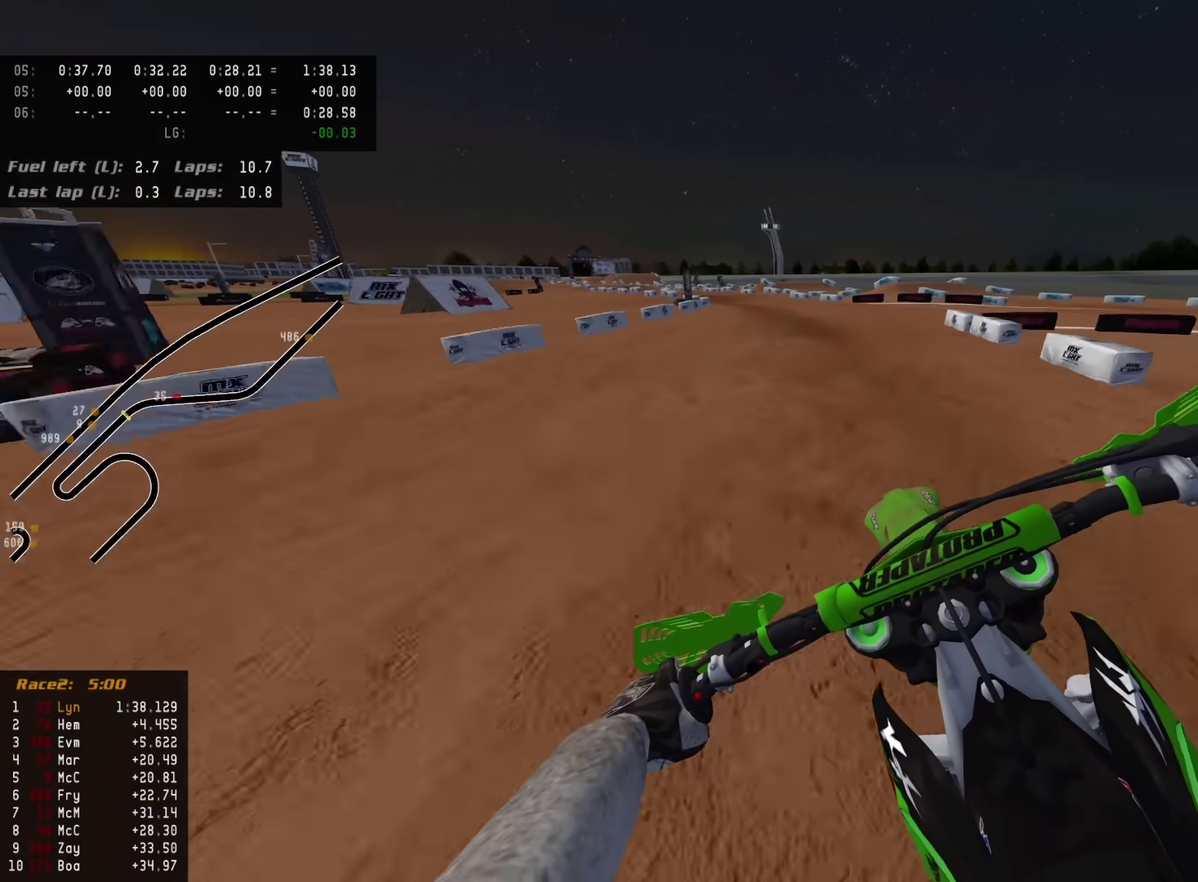
Gameplay with a controller (PlayStation layout); each line is a JSON object with the inputs held at the frame after it (dt_ms = milliseconds from this image to that frame). "events" lists button and stick changes between this image and that frame as [ms after this image, input, new state], when the widget could be followed in between.
{"dt_ms": 400, "buttons": ["R2"], "left_stick": "down-left", "right_stick": "down-left", "events": []}
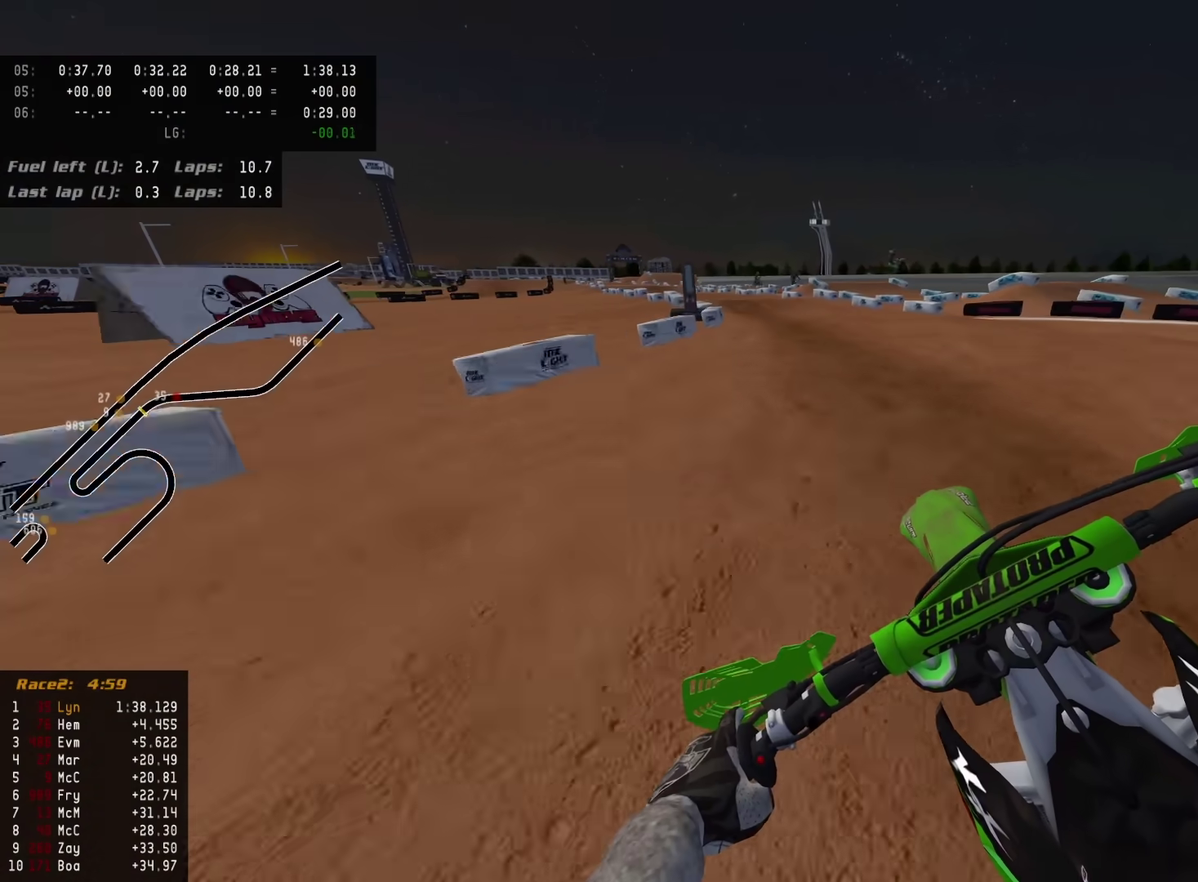
{"dt_ms": 600, "buttons": ["R2"], "left_stick": "down-left", "right_stick": "down-left", "events": [[67, "SQUARE", "down"], [150, "SQUARE", "up"], [483, "SQUARE", "down"], [567, "SQUARE", "up"]]}
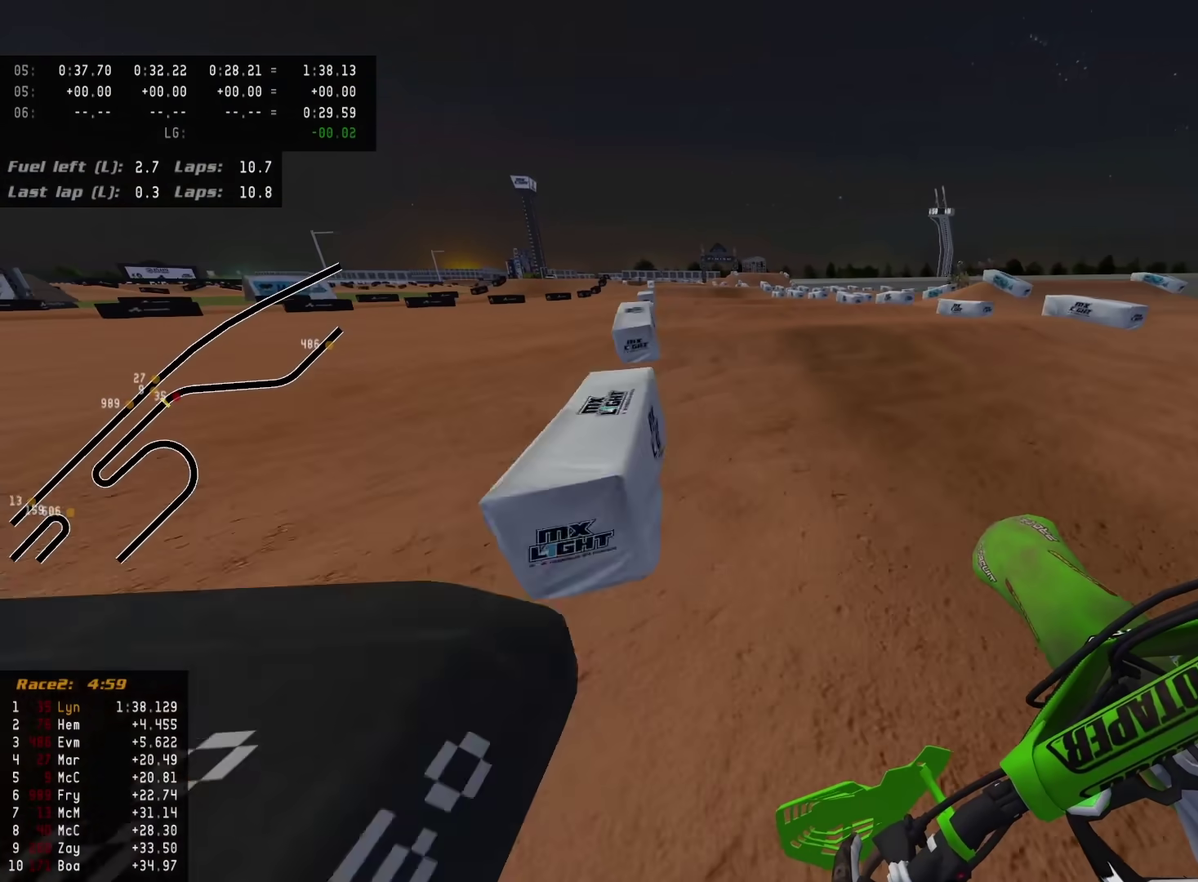
{"dt_ms": 300, "buttons": ["R2"], "left_stick": "down", "right_stick": "down-left", "events": [[17, "R2", "up"], [267, "R2", "down"], [267, "left_stick", "down"]]}
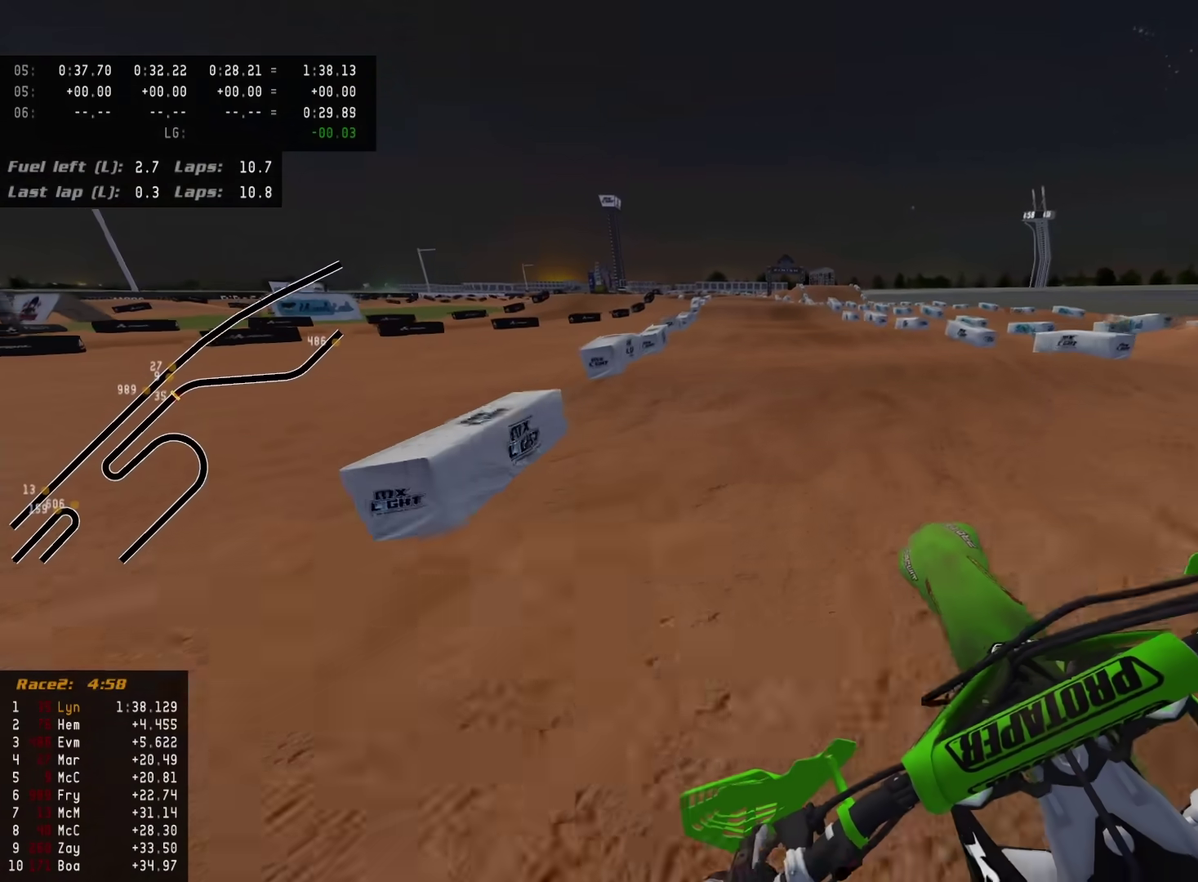
{"dt_ms": 700, "buttons": ["L2"], "left_stick": "center", "right_stick": "center", "events": [[50, "left_stick", "center"], [100, "R2", "up"], [183, "left_stick", "up-right"], [233, "R2", "down"], [267, "right_stick", "center"], [317, "left_stick", "center"], [467, "right_stick", "down-left"], [600, "R2", "up"], [650, "L2", "down"], [683, "right_stick", "center"]]}
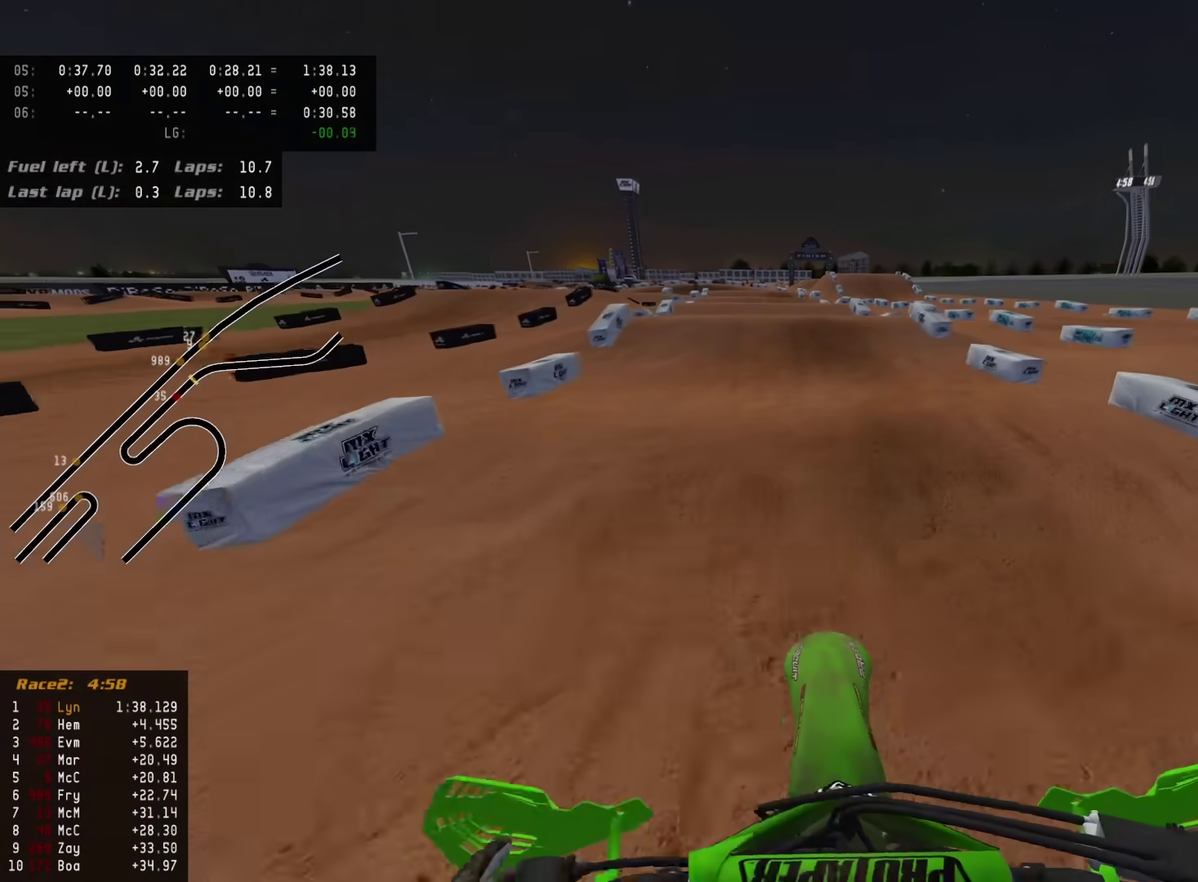
{"dt_ms": 300, "buttons": ["L2"], "left_stick": "center", "right_stick": "down-left", "events": [[117, "right_stick", "down-left"]]}
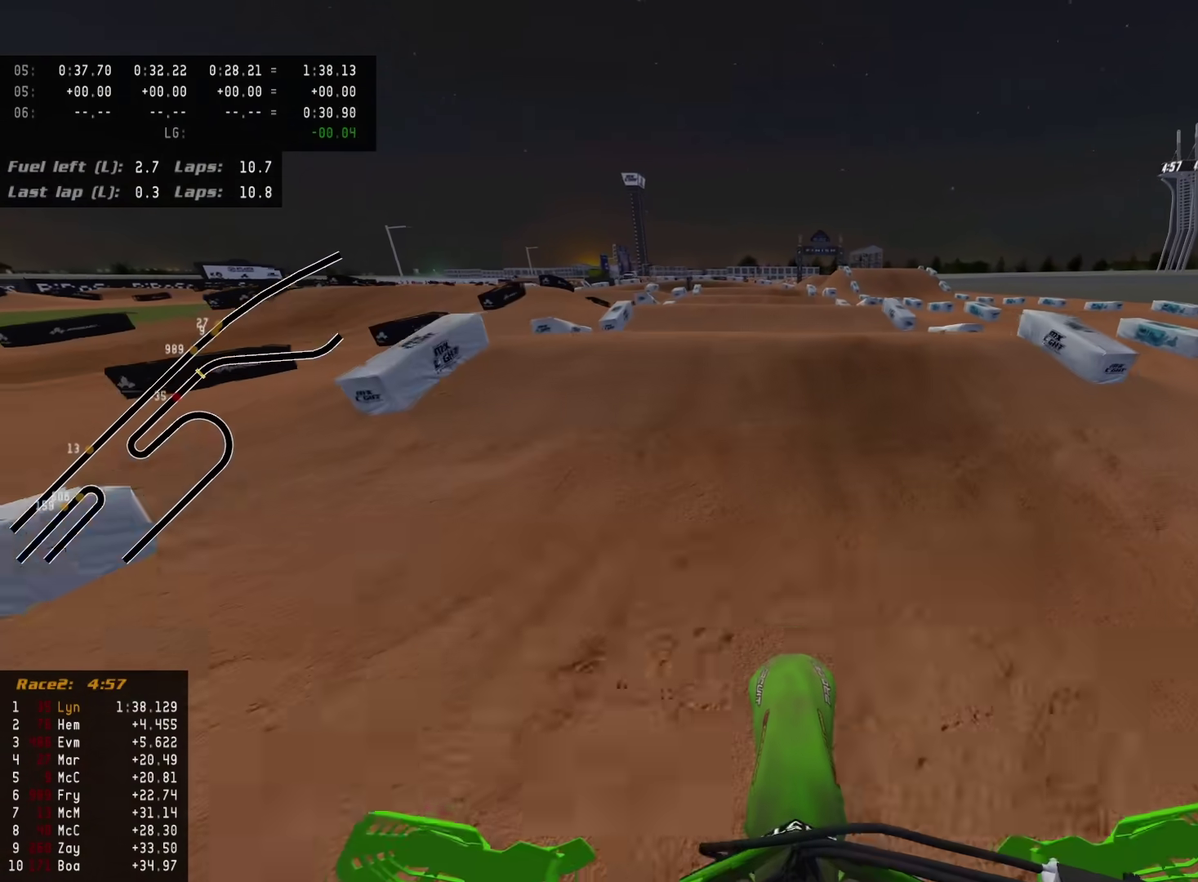
{"dt_ms": 900, "buttons": [], "left_stick": "center", "right_stick": "down-left"}
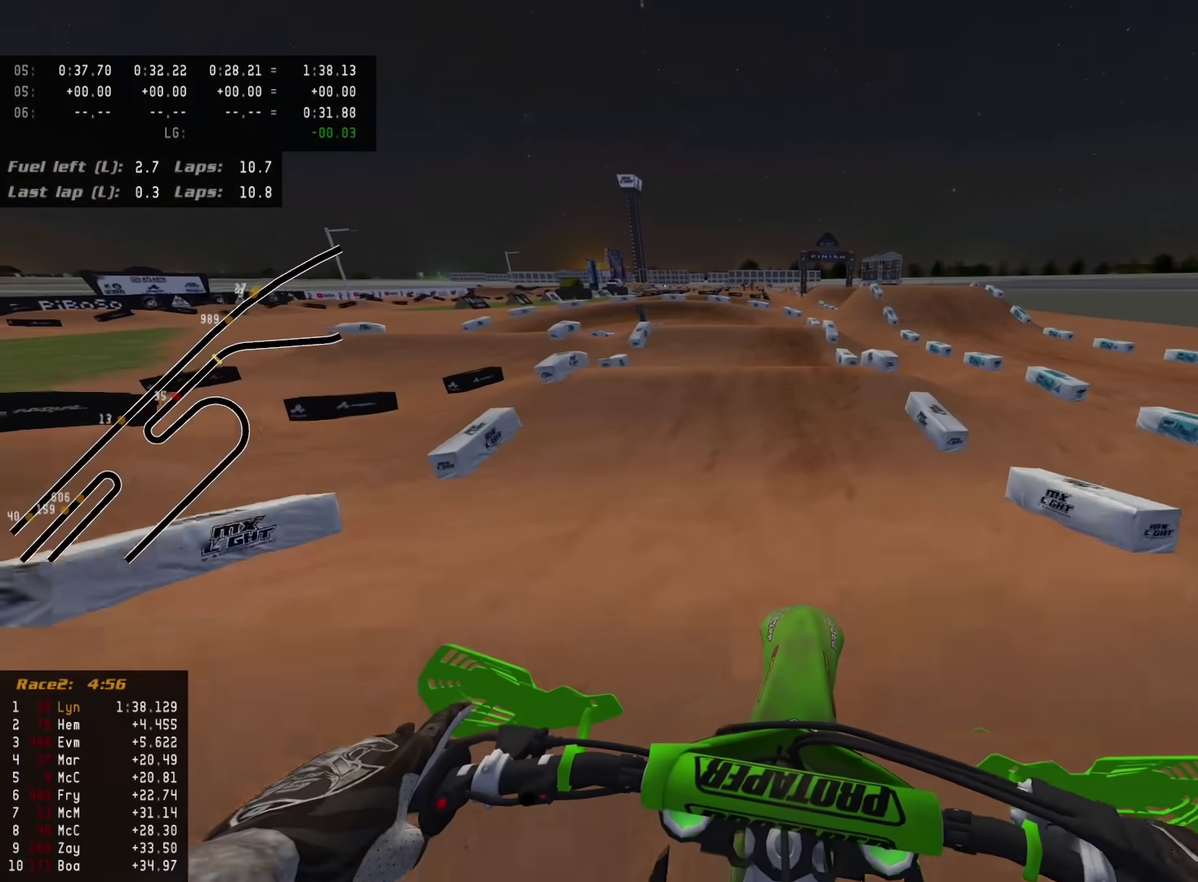
{"dt_ms": 300, "buttons": ["R2"], "left_stick": "center", "right_stick": "up-left", "events": [[100, "R2", "down"], [167, "right_stick", "center"], [267, "right_stick", "up-left"]]}
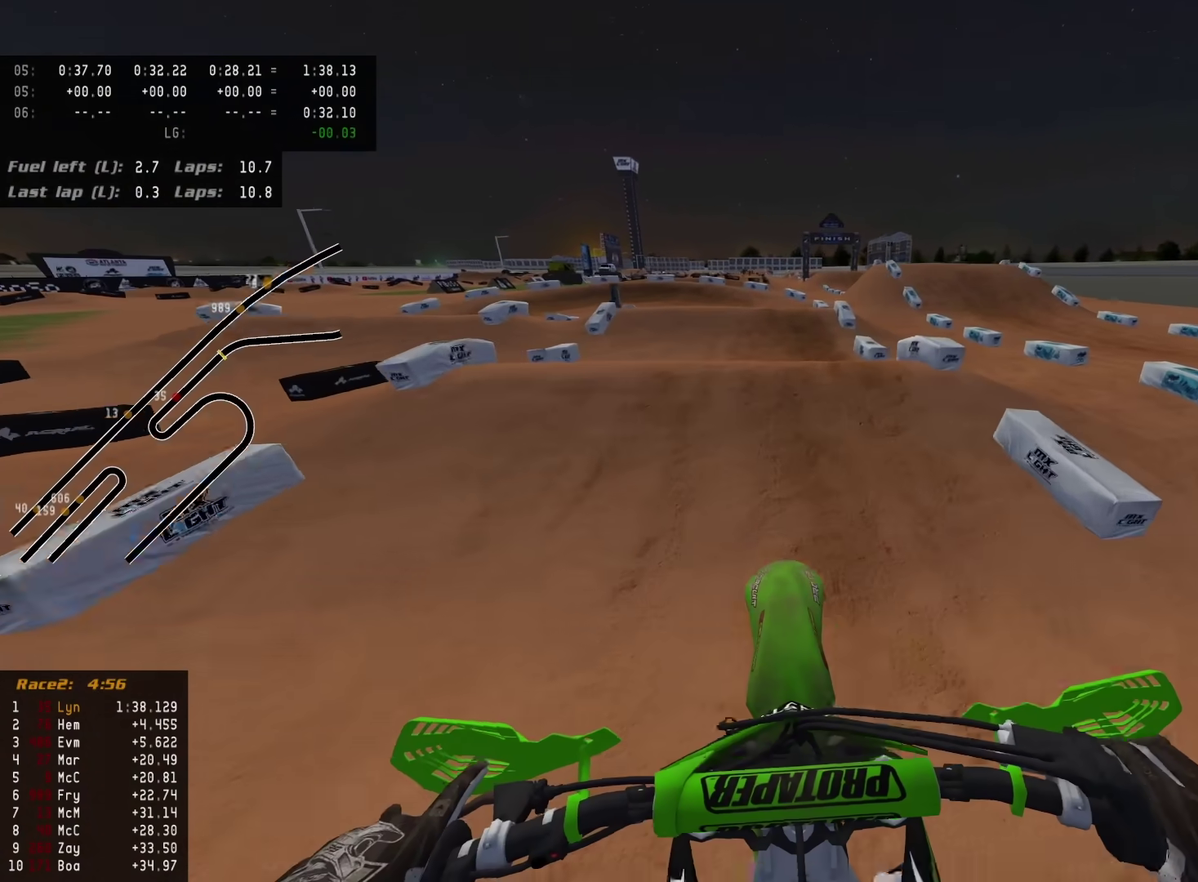
{"dt_ms": 600, "buttons": [], "left_stick": "down", "right_stick": "down-left"}
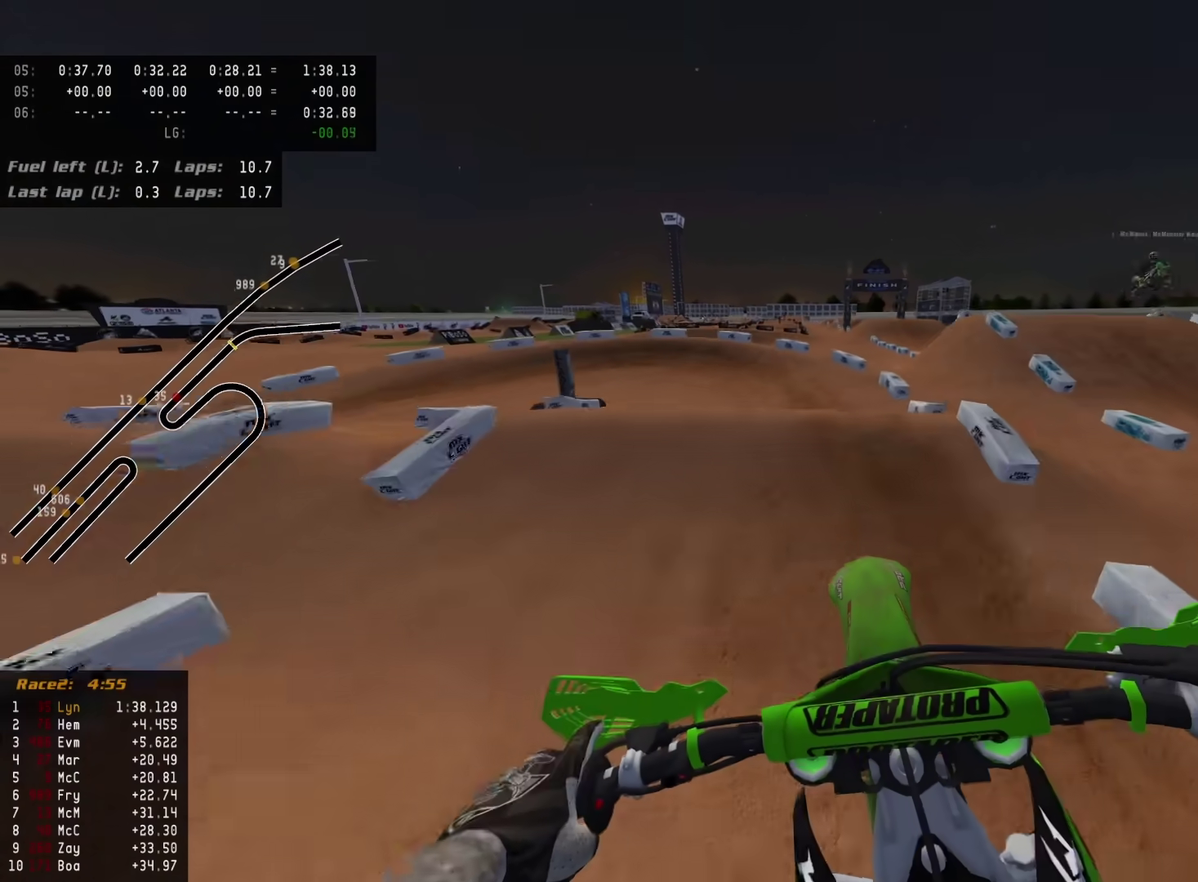
{"dt_ms": 400, "buttons": [], "left_stick": "down-left", "right_stick": "center", "events": [[100, "left_stick", "down-left"], [150, "R2", "down"], [167, "right_stick", "center"], [233, "R2", "up"]]}